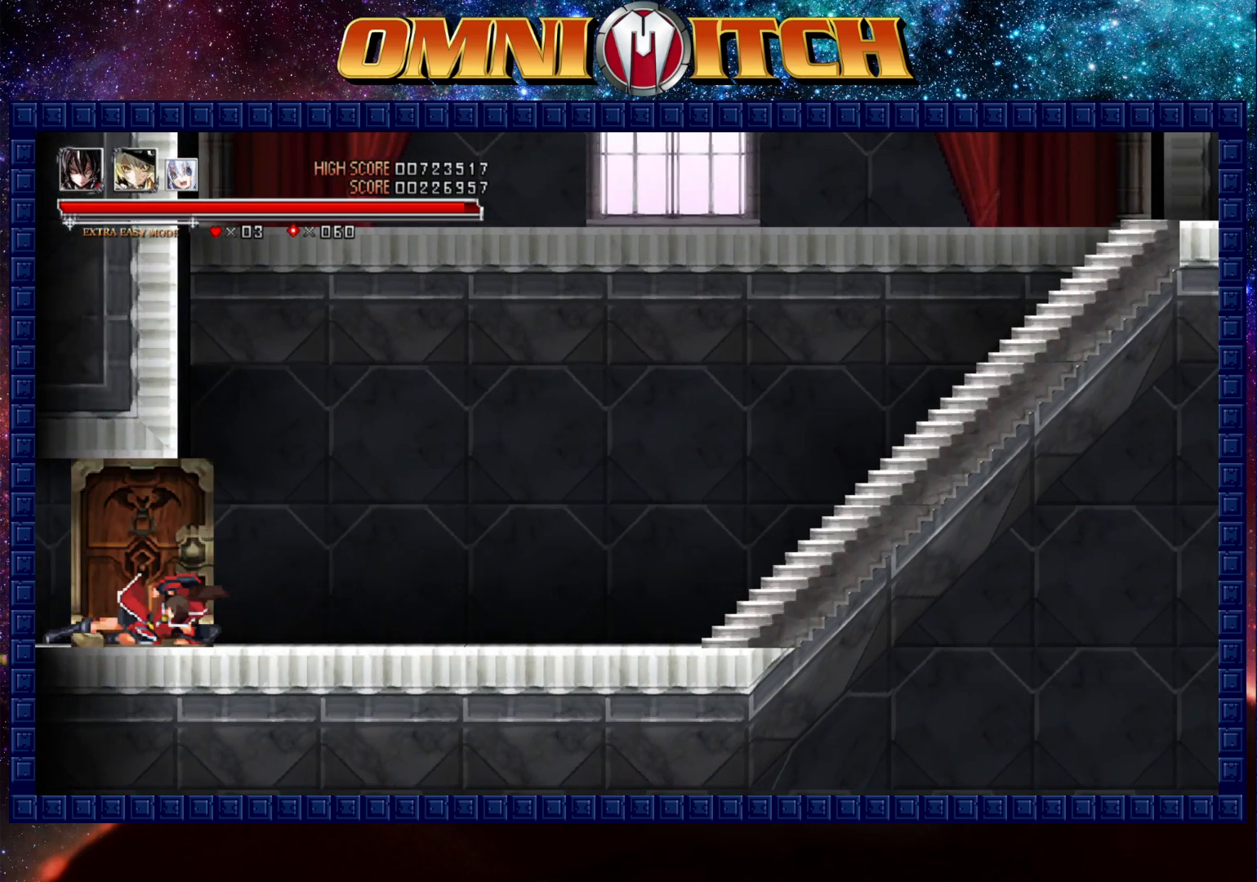
Gameplay with a controller (Xbox layout); each line is a JSON object with the inputs held at the frame after it. "button_events" lists button changes between this image and that frame as [ms after this image, input, new state], when the widget could be followed in between (sticks are given only as held states). Not read: R3 right_stick.
{"buttons": ["DPAD_LEFT"], "left_stick": "center", "button_events": []}
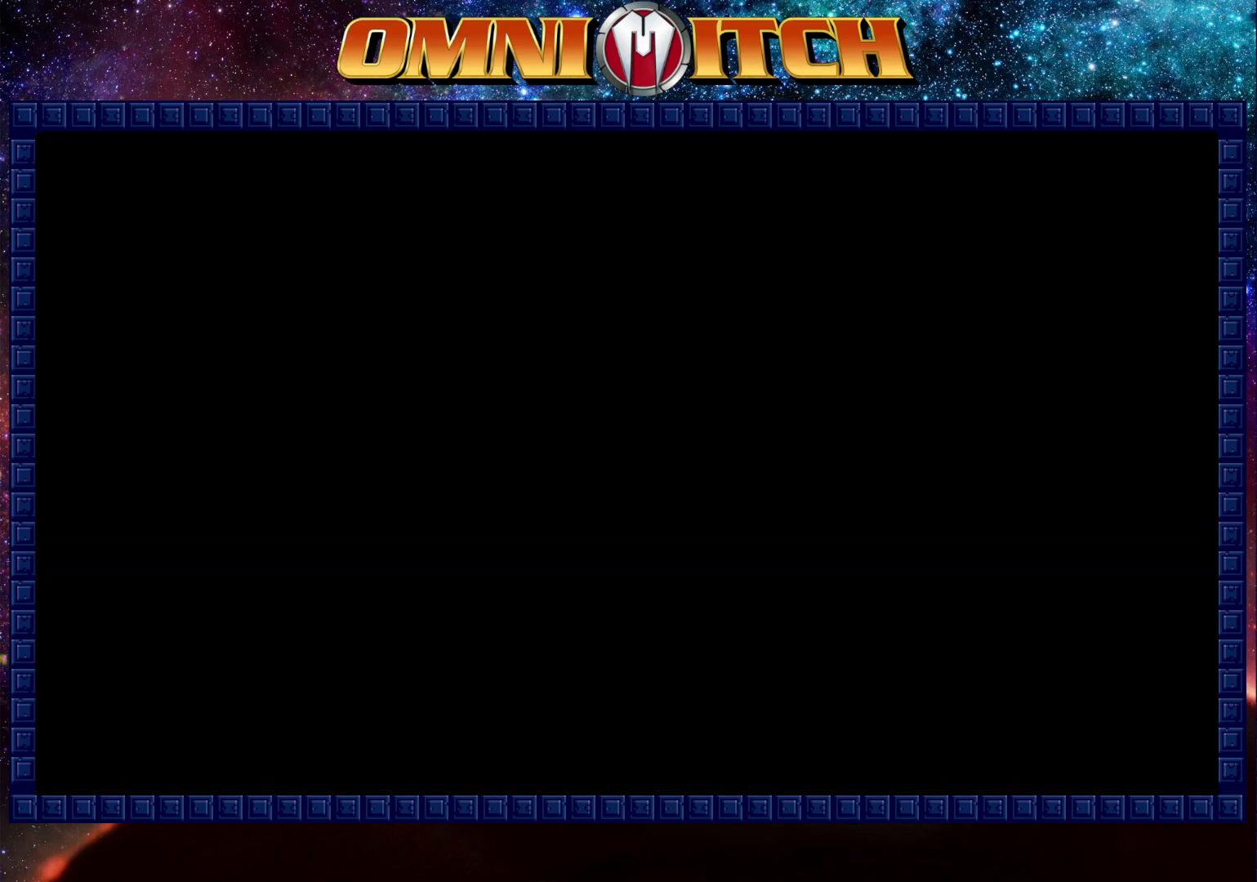
{"buttons": ["DPAD_LEFT"], "left_stick": "center", "button_events": [[100, "R2", "down"], [367, "R2", "up"]]}
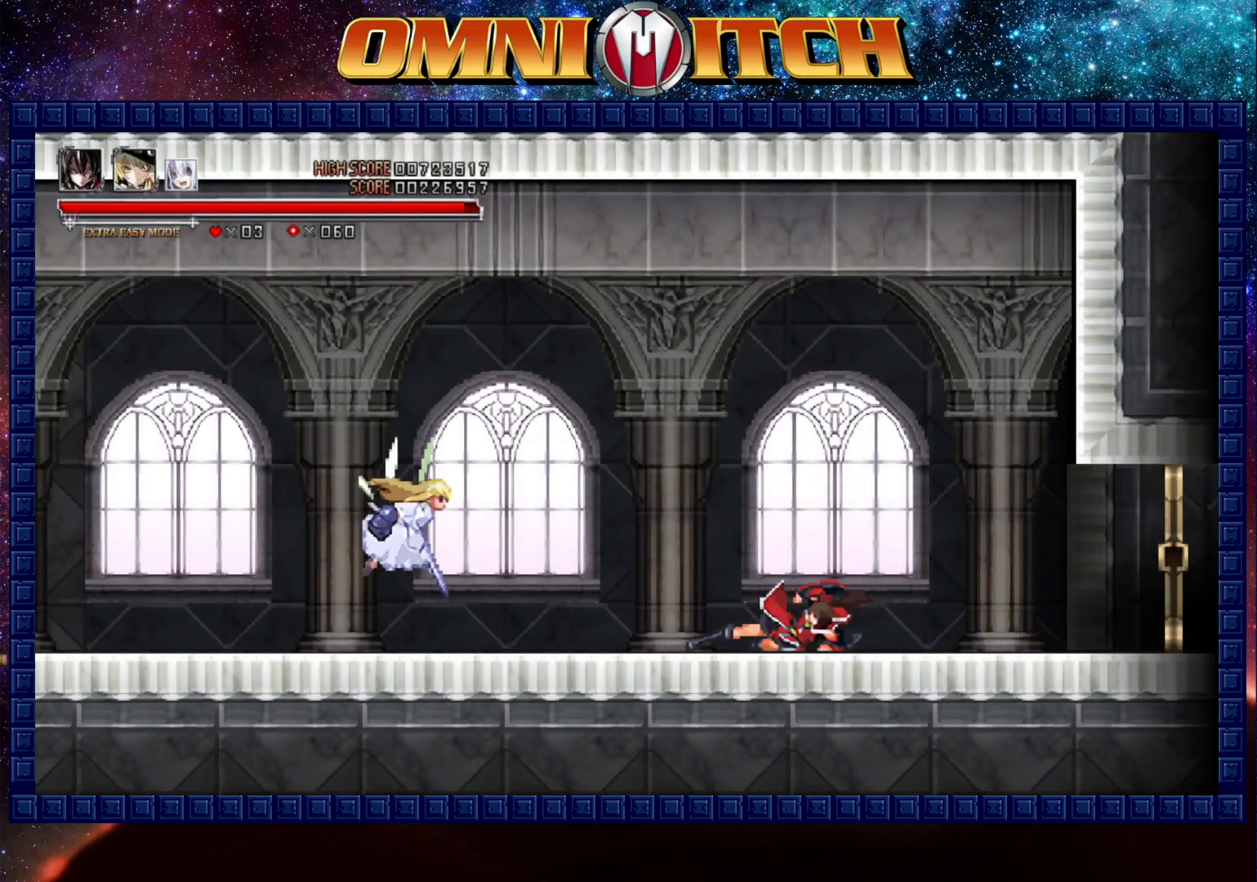
{"buttons": ["DPAD_LEFT"], "left_stick": "center", "button_events": [[167, "R2", "down"], [417, "R2", "up"]]}
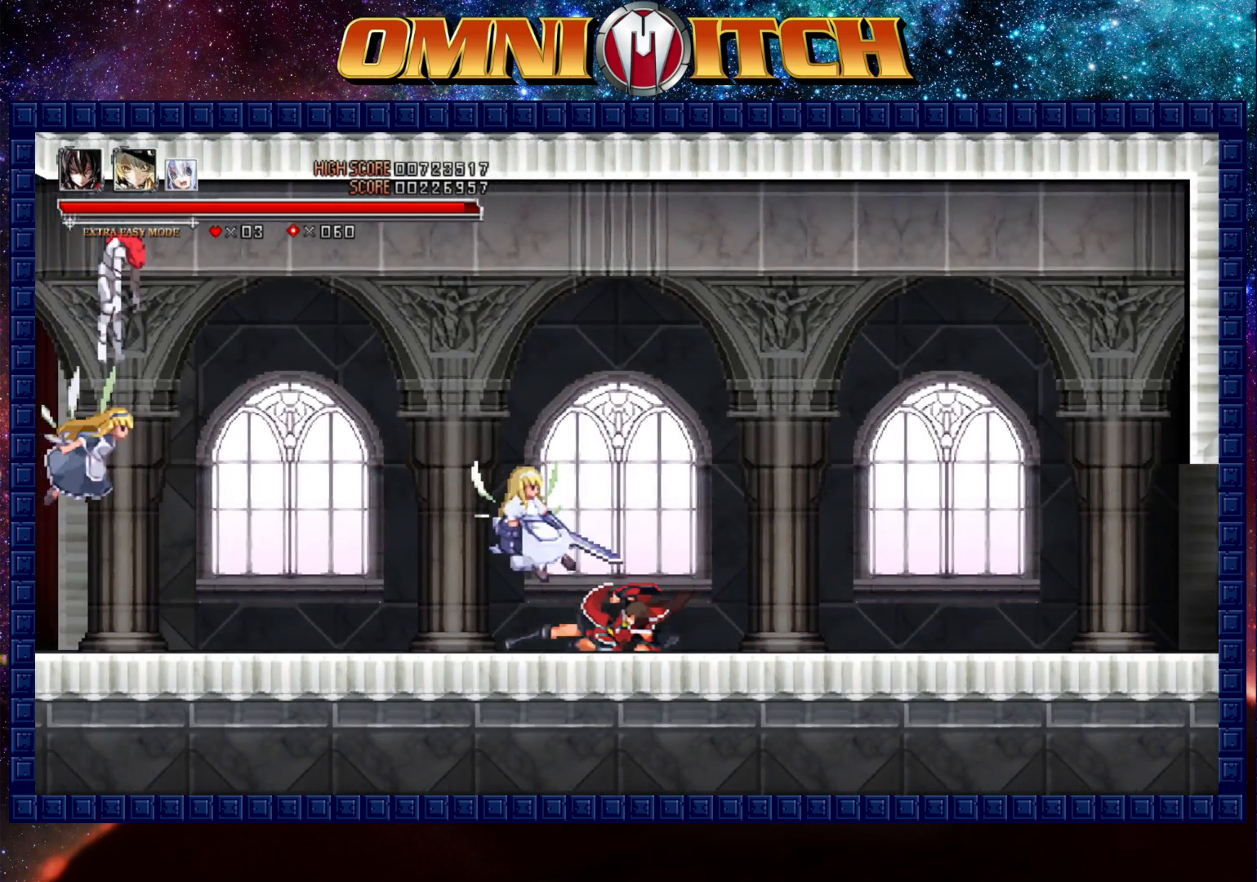
{"buttons": ["R2", "DPAD_LEFT"], "left_stick": "center", "button_events": [[117, "R2", "down"]]}
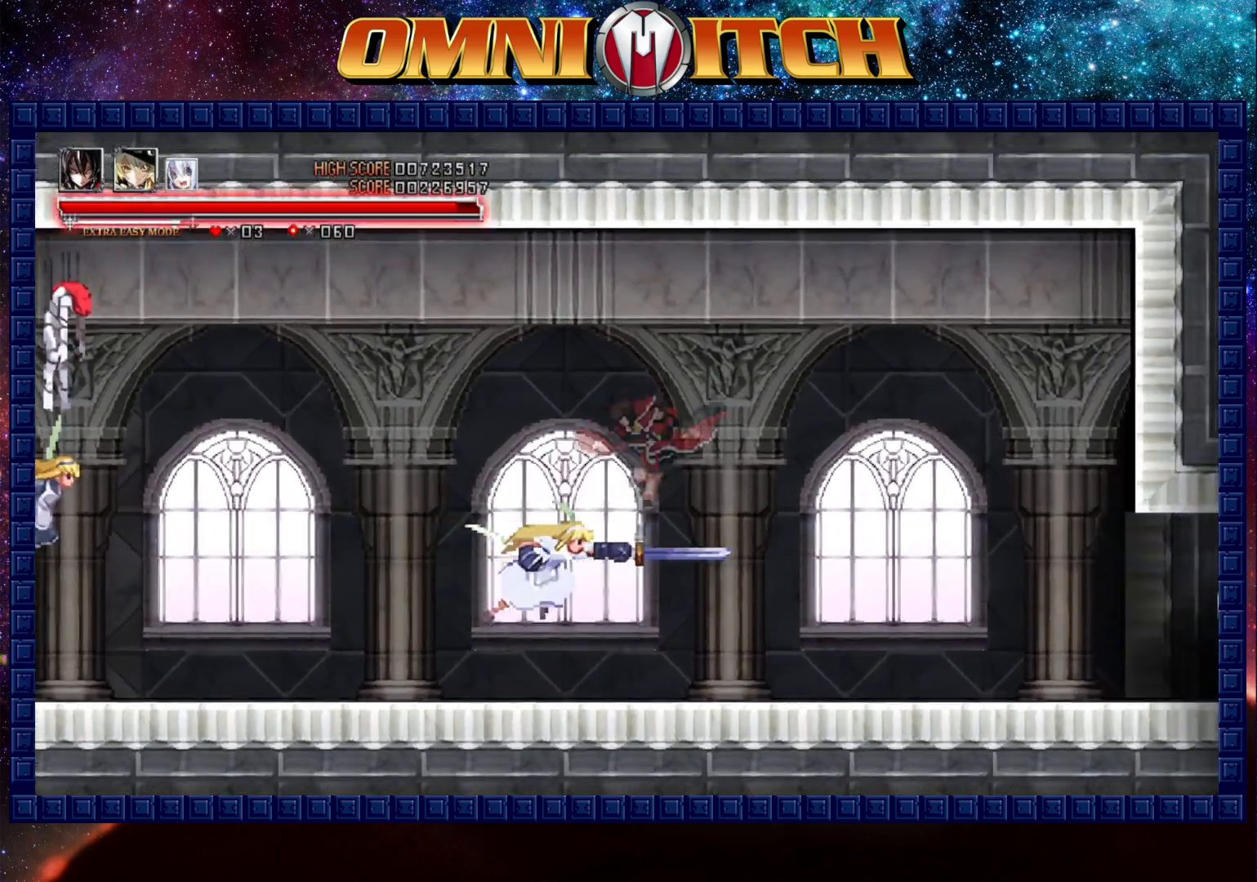
{"buttons": ["R2", "DPAD_LEFT"], "left_stick": "up", "button_events": [[100, "R2", "up"], [400, "R2", "down"]]}
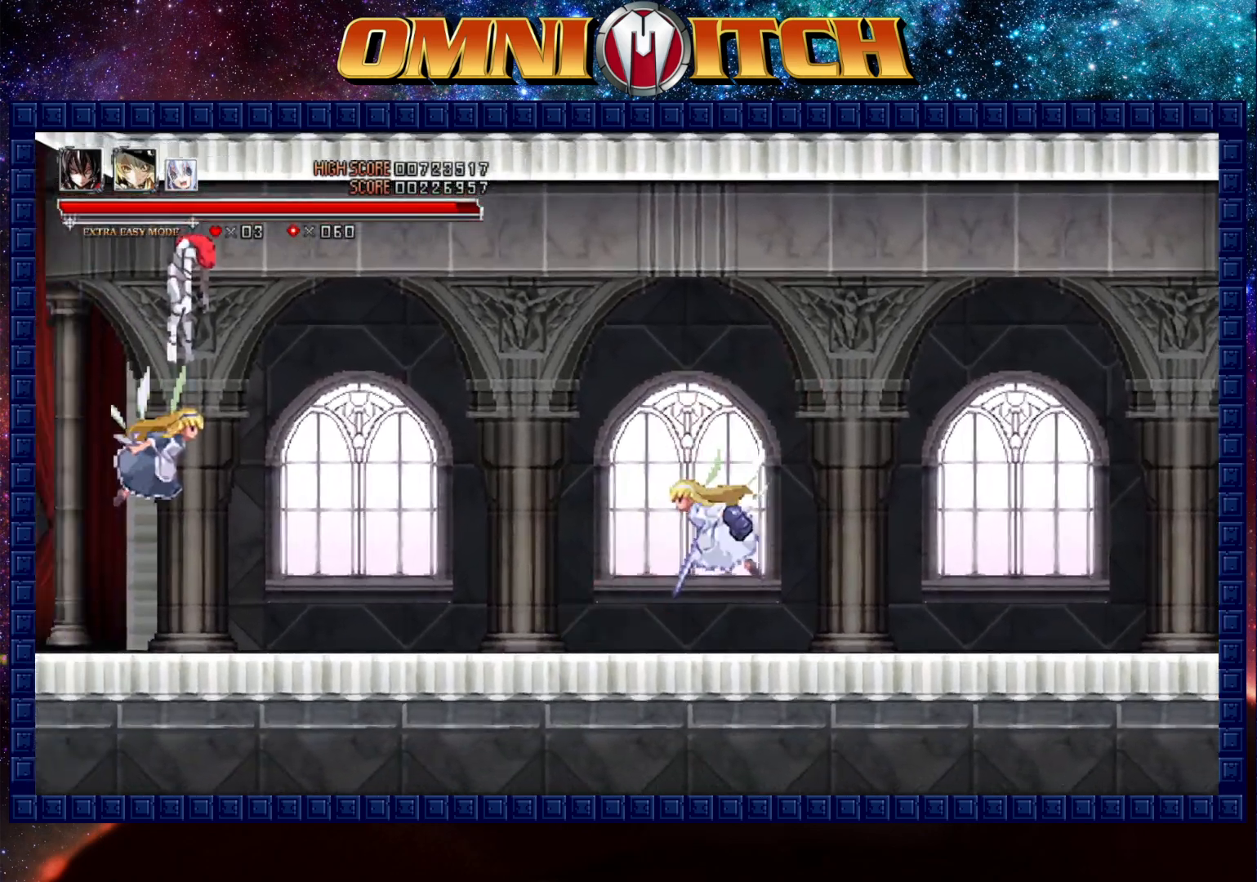
{"buttons": ["R2", "DPAD_LEFT"], "left_stick": "up", "button_events": [[150, "R2", "up"], [333, "R2", "down"]]}
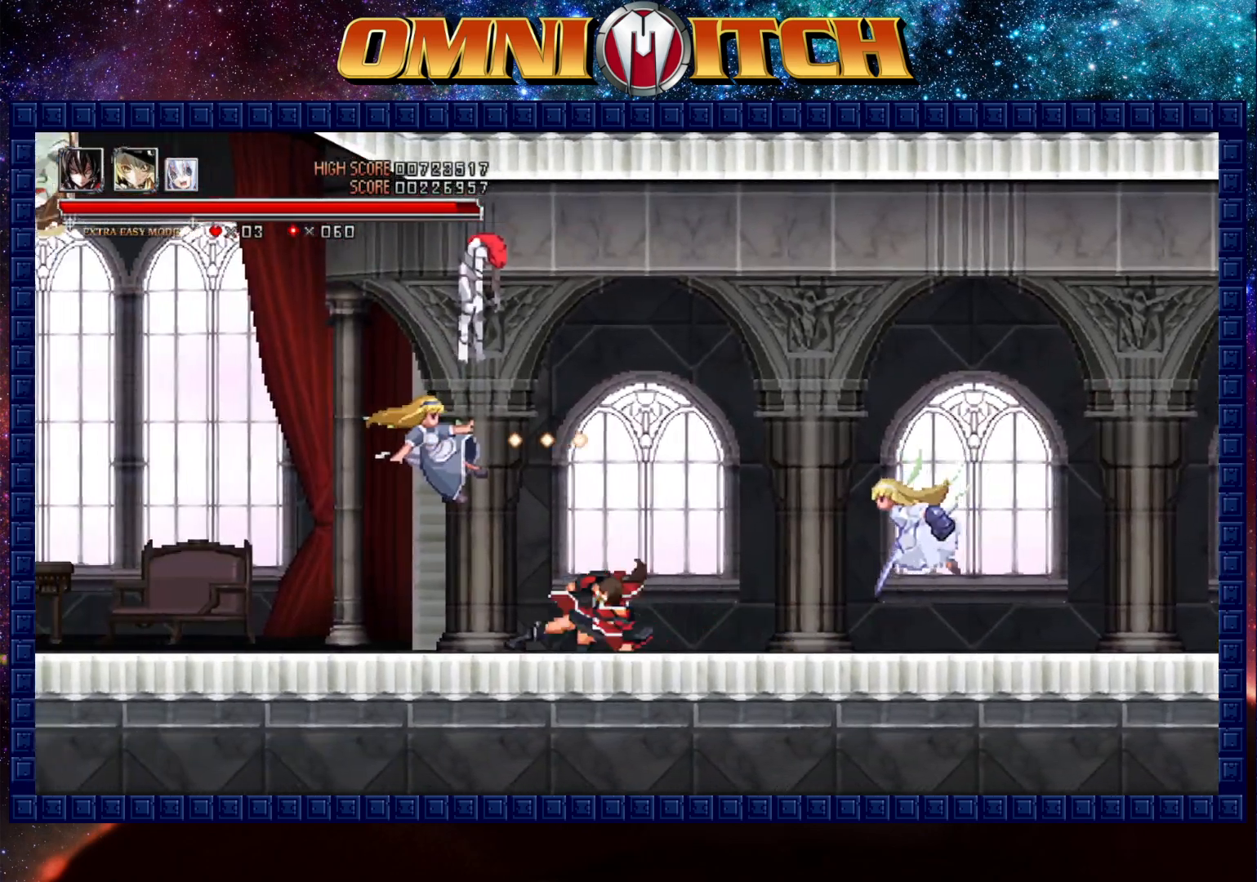
{"buttons": ["R2", "DPAD_LEFT"], "left_stick": "center", "button_events": [[200, "R2", "up"], [400, "R2", "down"]]}
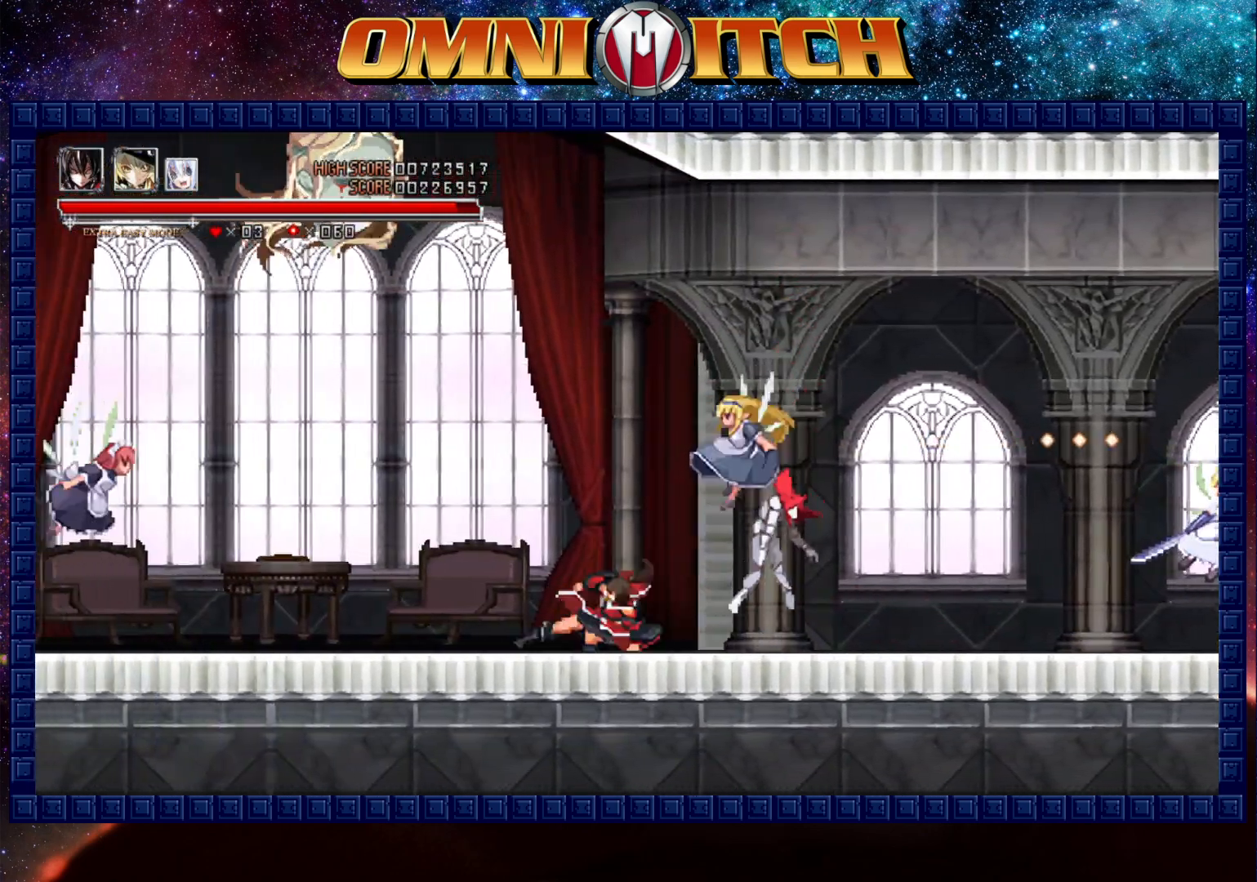
{"buttons": ["R2", "DPAD_LEFT"], "left_stick": "center", "button_events": [[183, "R2", "up"], [367, "R2", "down"]]}
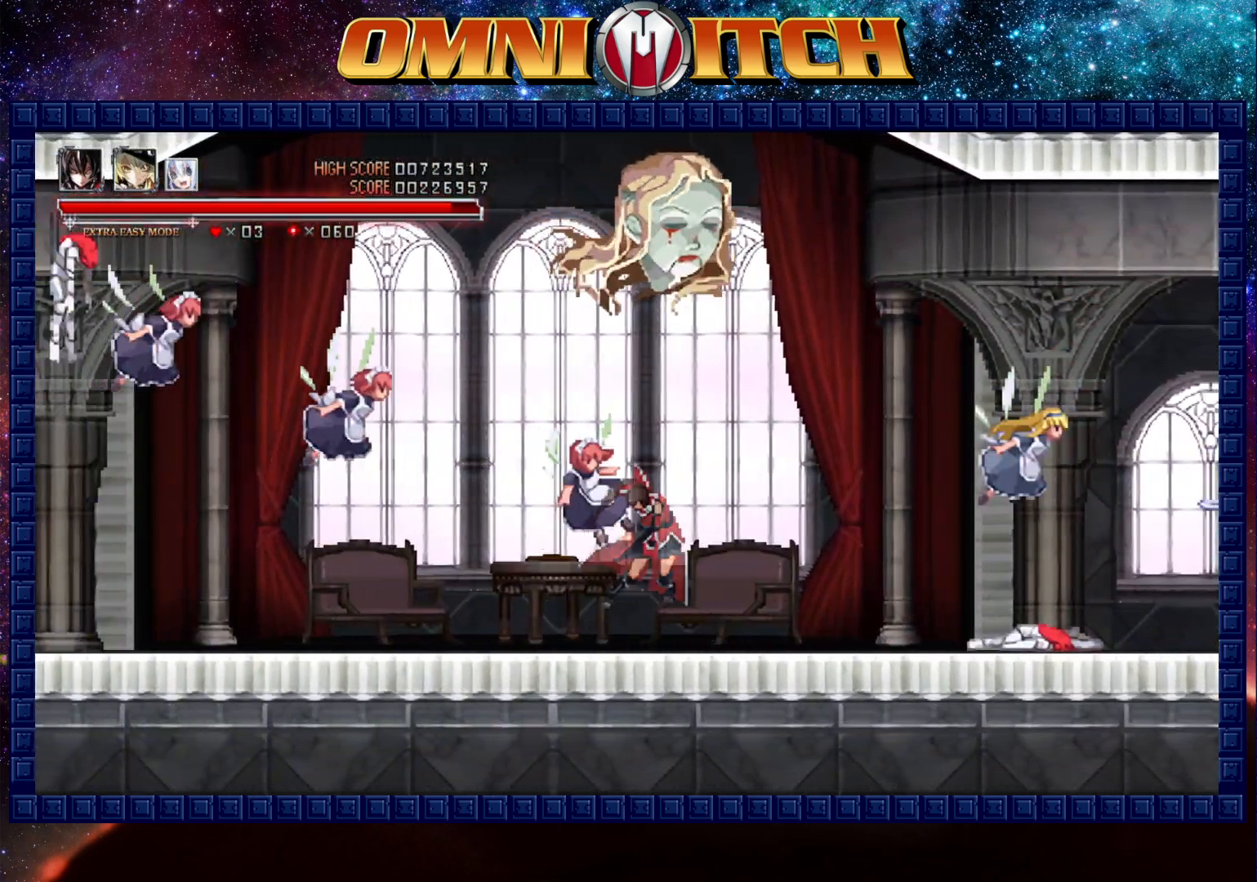
{"buttons": ["DPAD_LEFT"], "left_stick": "center", "button_events": [[350, "R2", "up"]]}
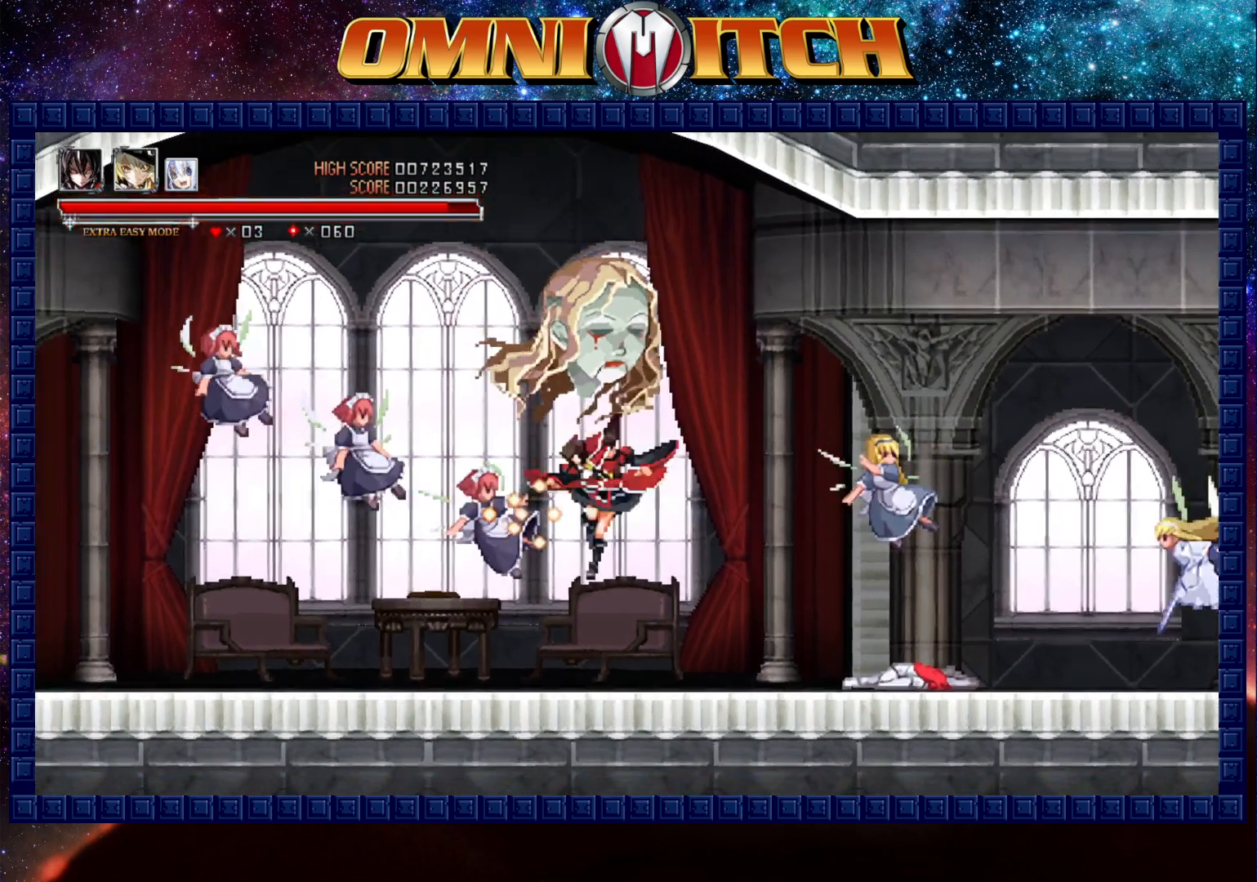
{"buttons": ["DPAD_LEFT"], "left_stick": "center", "button_events": [[167, "R2", "down"], [450, "R2", "up"]]}
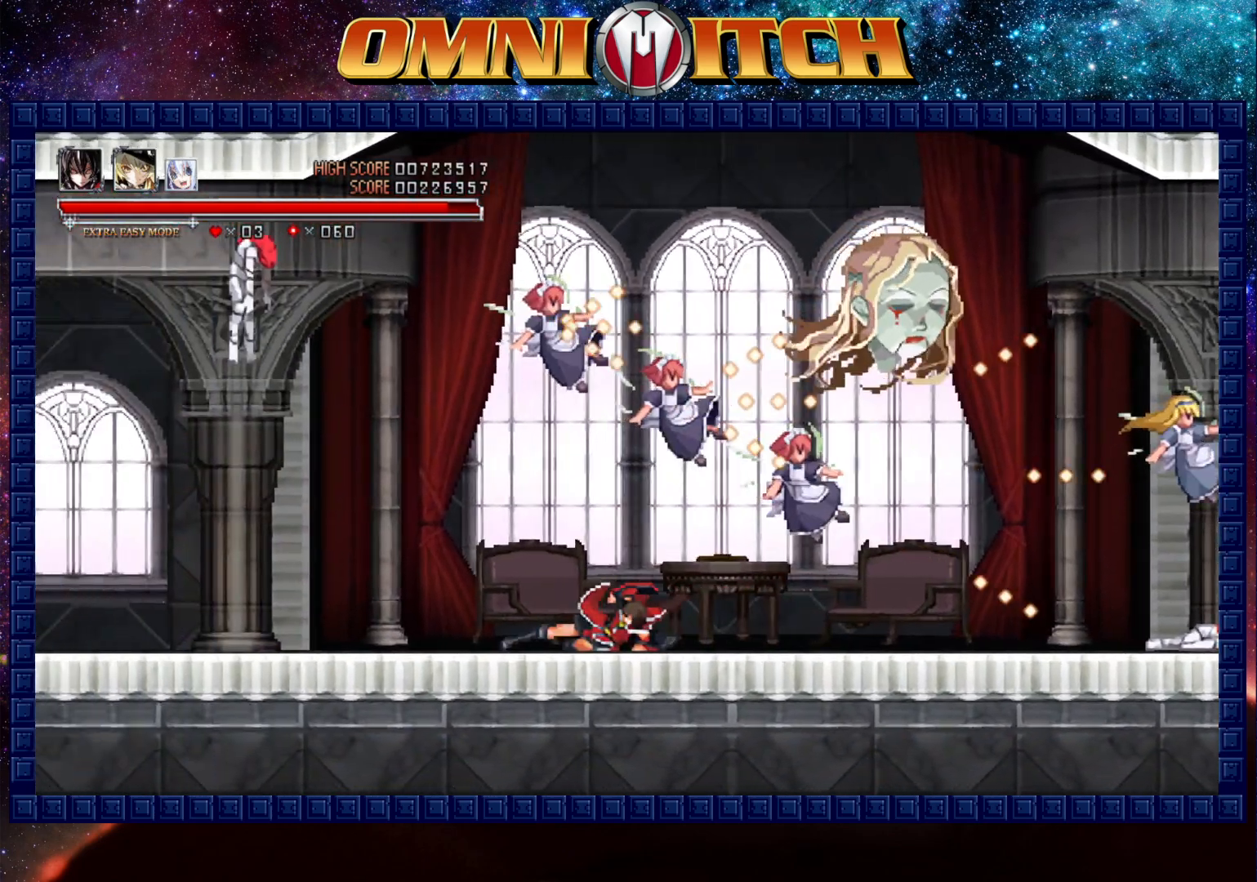
{"buttons": ["DPAD_LEFT"], "left_stick": "center", "button_events": [[167, "R2", "down"], [450, "R2", "up"]]}
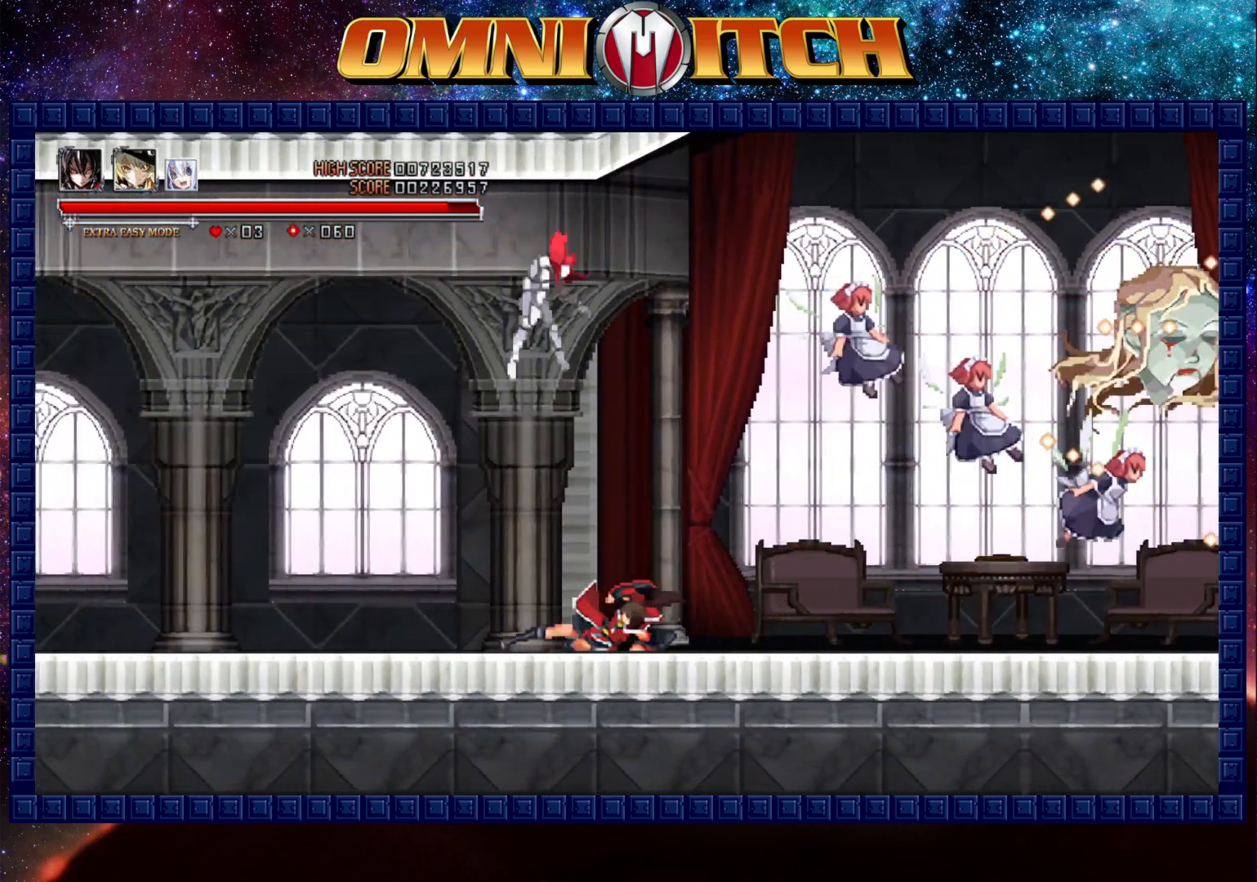
{"buttons": ["DPAD_LEFT"], "left_stick": "center", "button_events": [[150, "R2", "down"], [450, "R2", "up"]]}
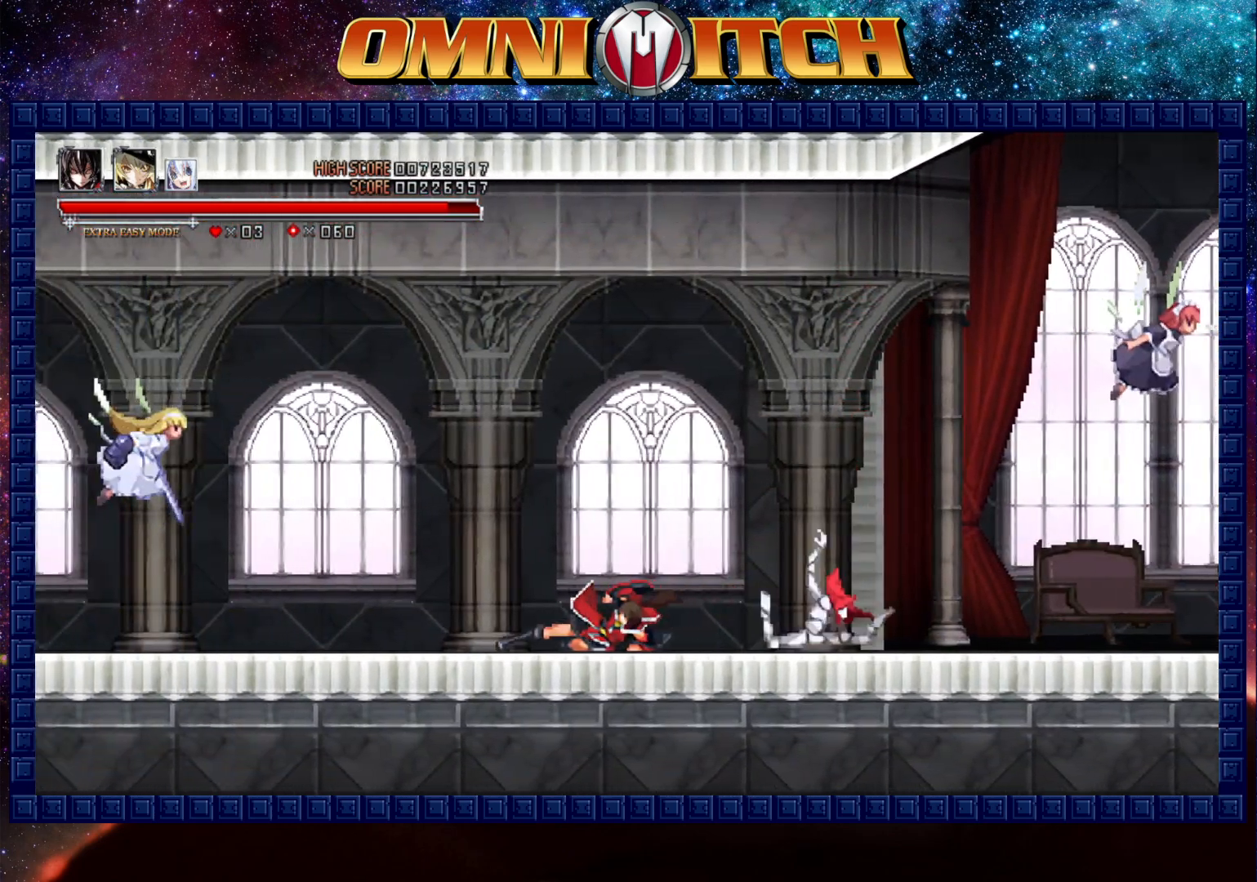
{"buttons": ["DPAD_LEFT"], "left_stick": "center", "button_events": [[200, "R2", "down"], [483, "R2", "up"]]}
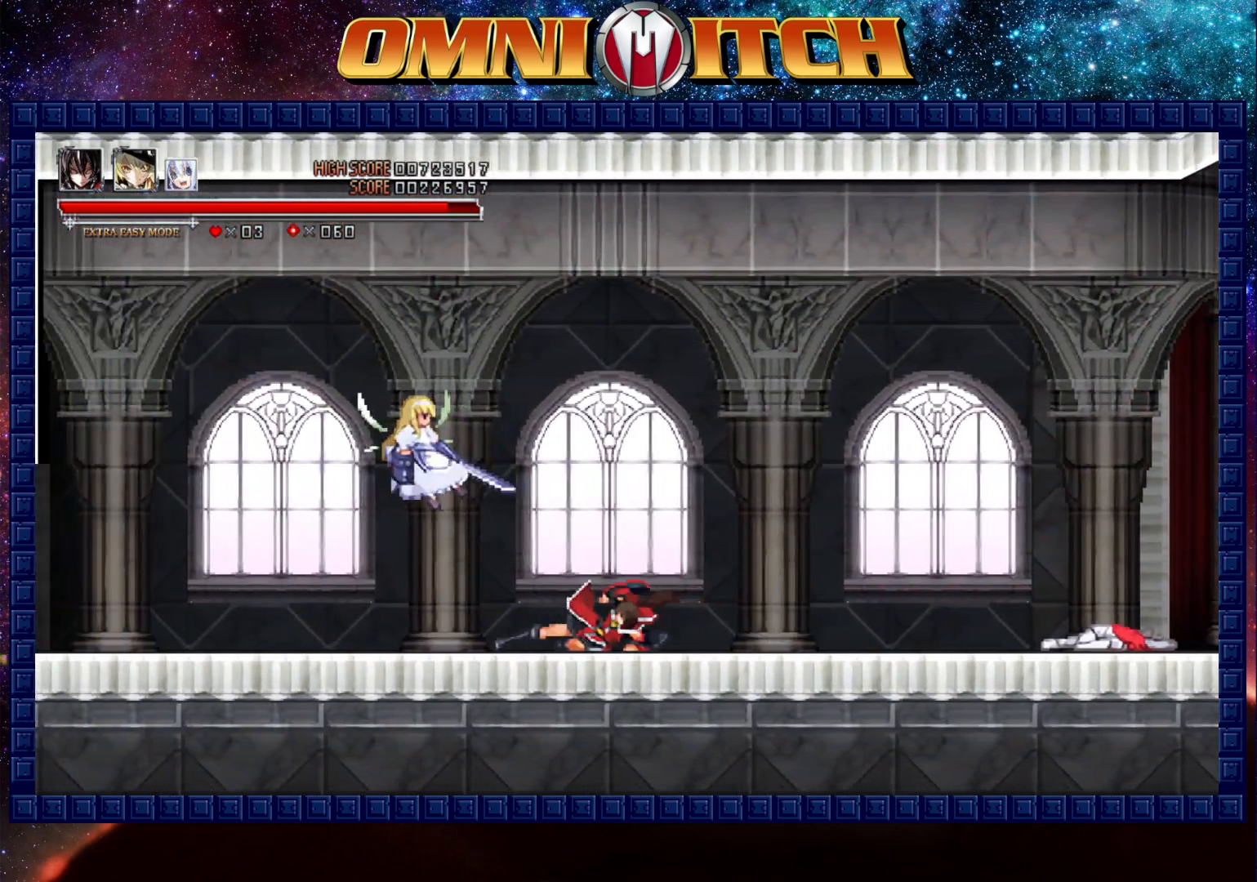
{"buttons": ["R2", "DPAD_LEFT"], "left_stick": "center", "button_events": [[250, "R2", "down"]]}
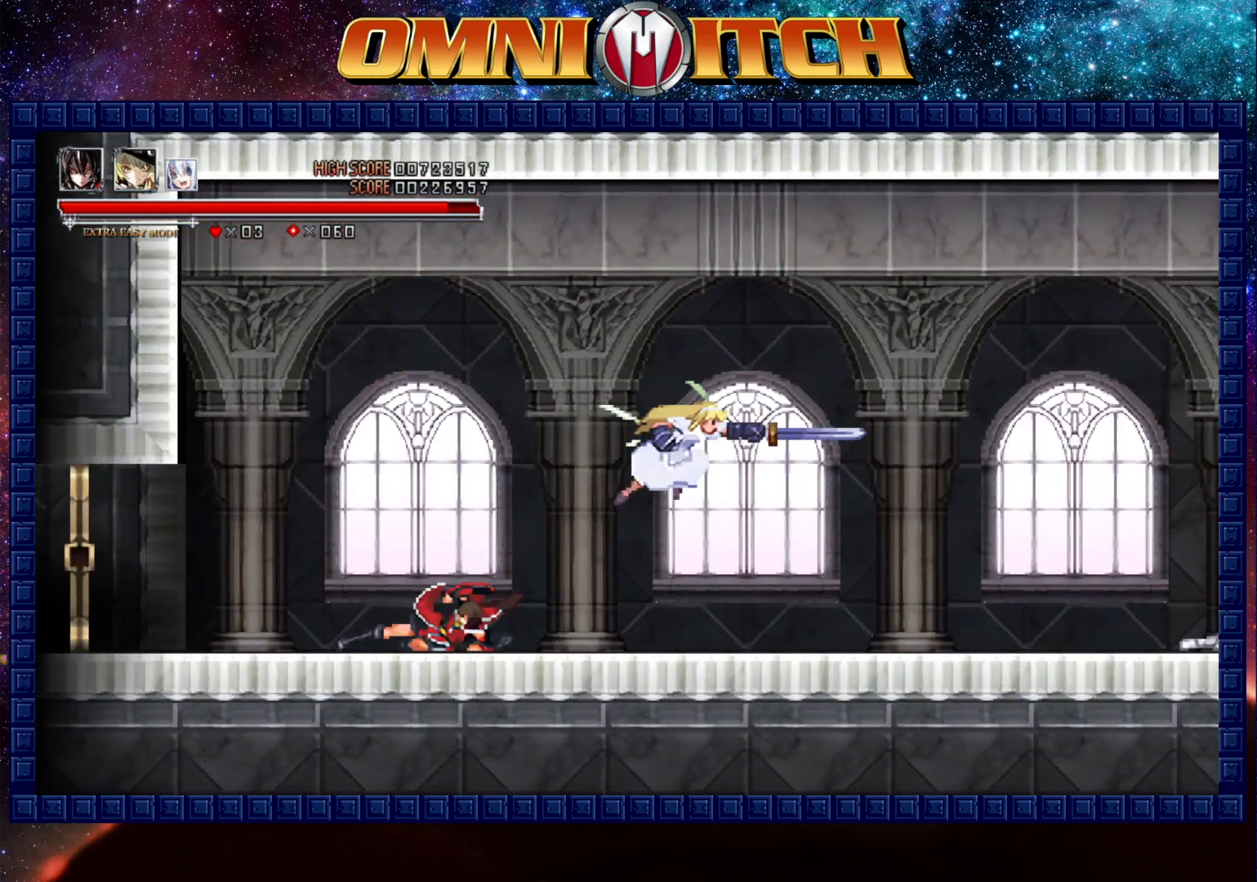
{"buttons": ["R2", "DPAD_LEFT"], "left_stick": "center", "button_events": [[33, "R2", "up"], [267, "R2", "down"]]}
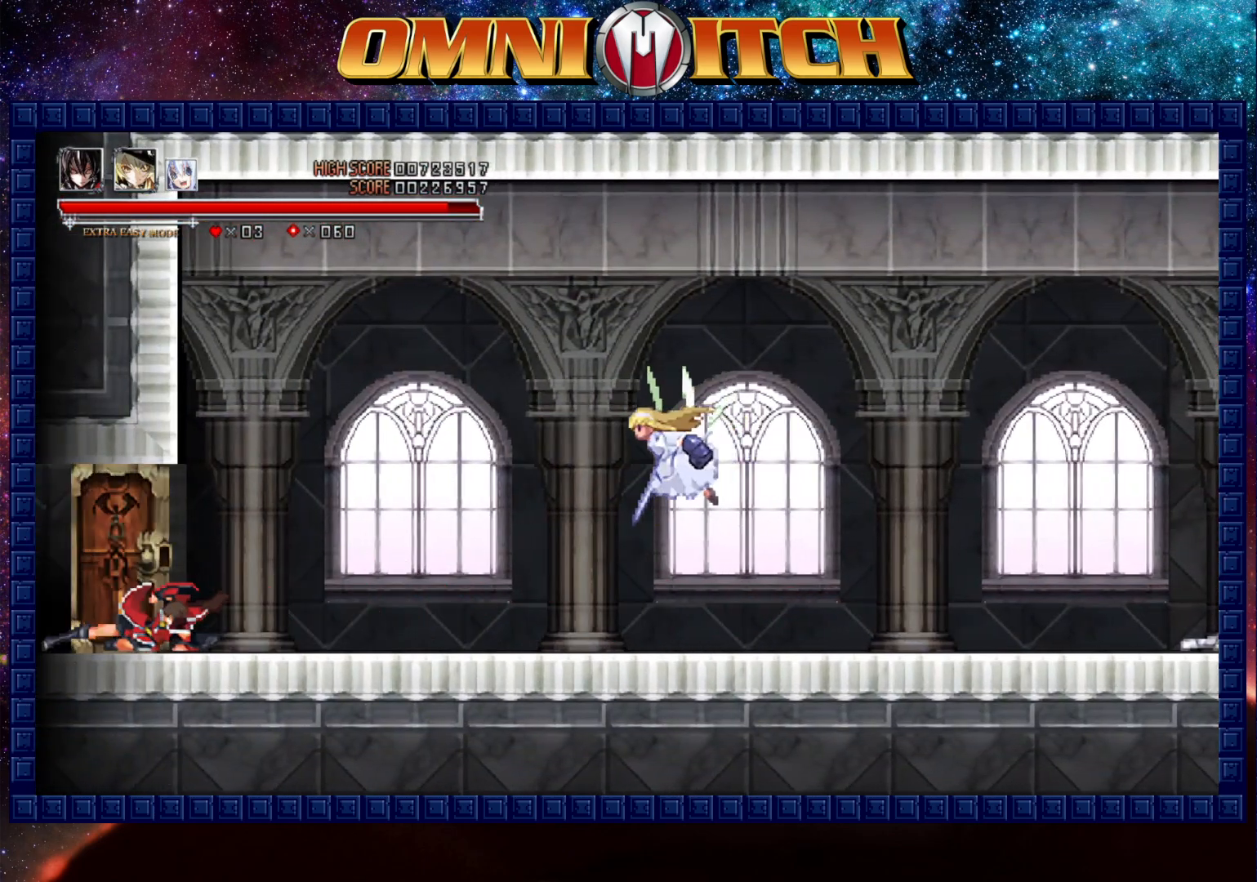
{"buttons": ["R2", "DPAD_LEFT"], "left_stick": "center", "button_events": [[50, "R2", "up"], [450, "R2", "down"]]}
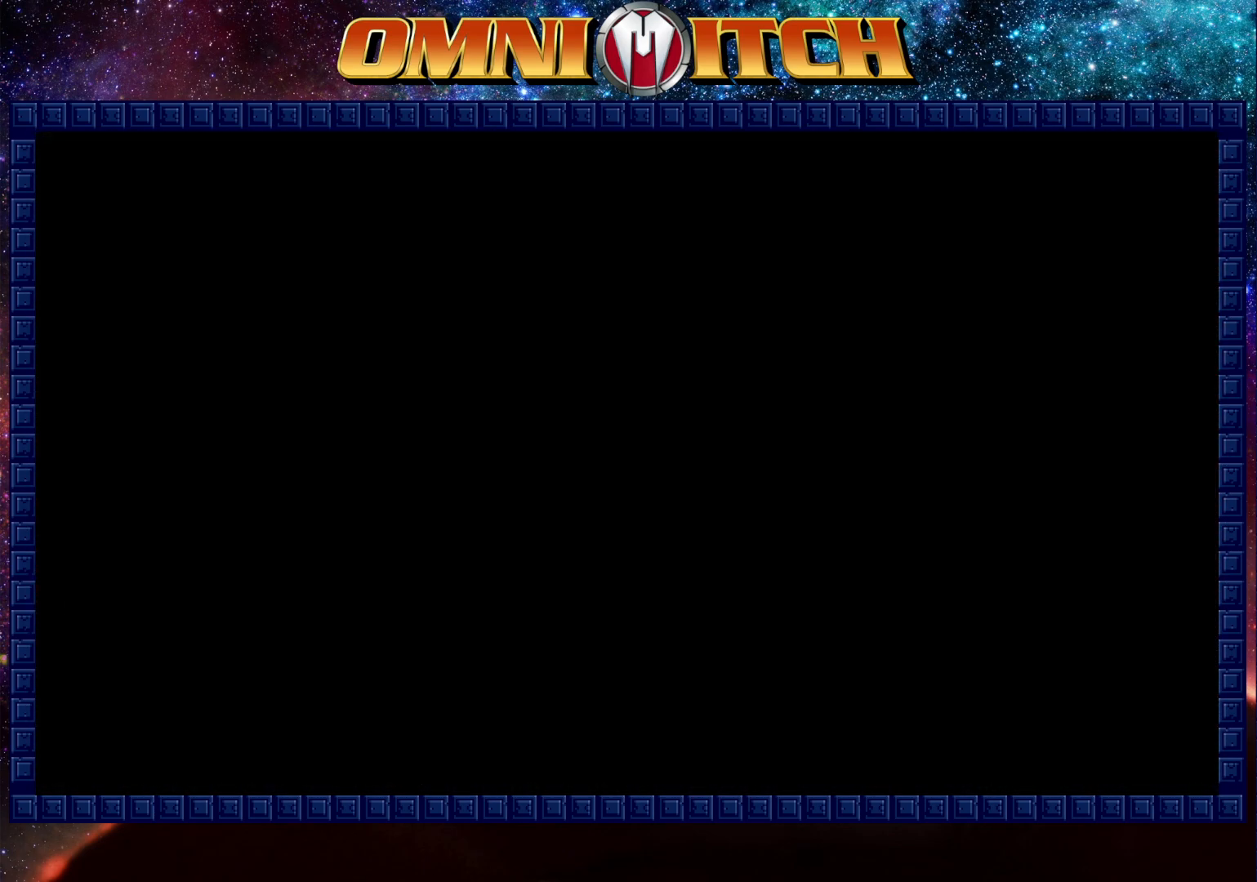
{"buttons": ["R2", "DPAD_LEFT"], "left_stick": "center", "button_events": [[233, "R2", "up"], [383, "R2", "down"]]}
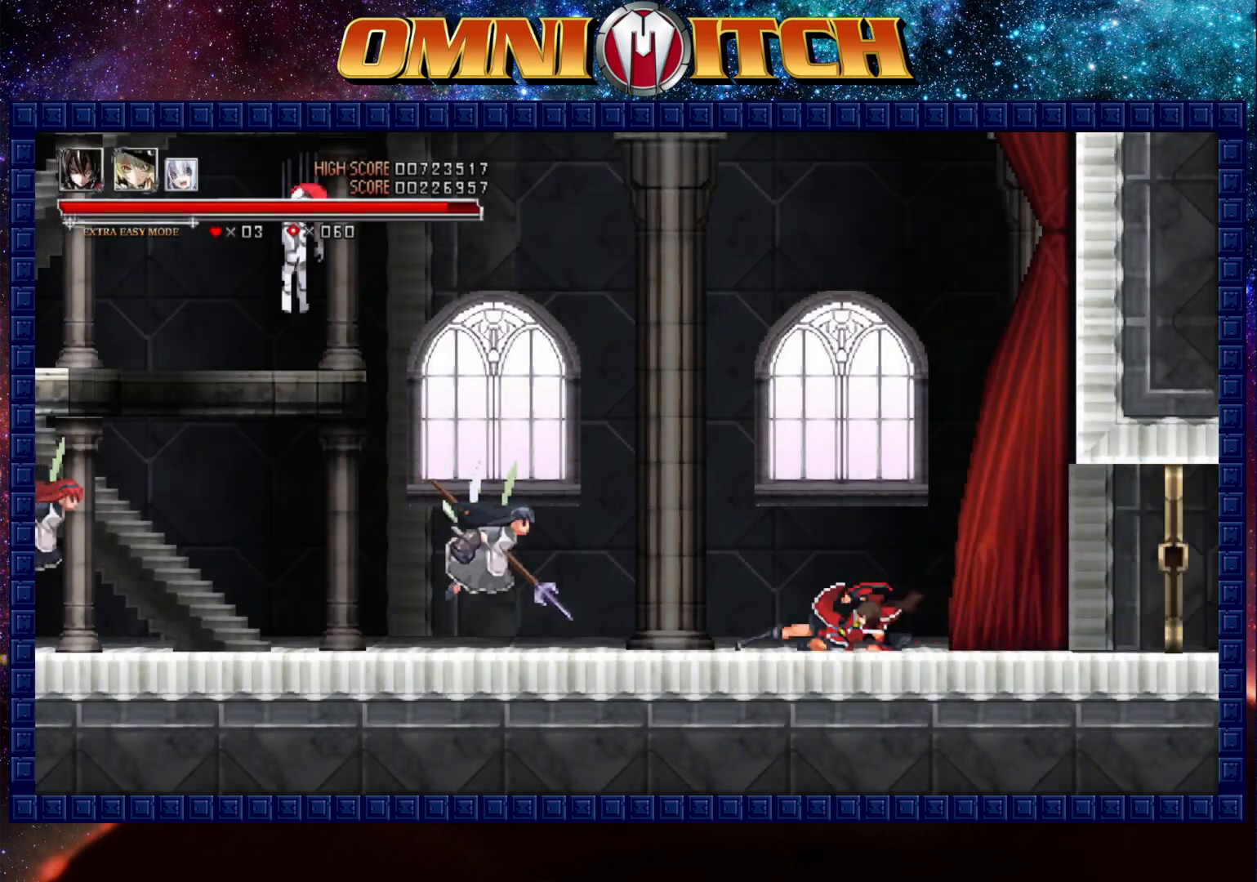
{"buttons": ["R2", "DPAD_LEFT"], "left_stick": "center", "button_events": [[100, "R2", "up"], [150, "DPAD_LEFT", "up"], [250, "DPAD_LEFT", "down"], [333, "R2", "down"]]}
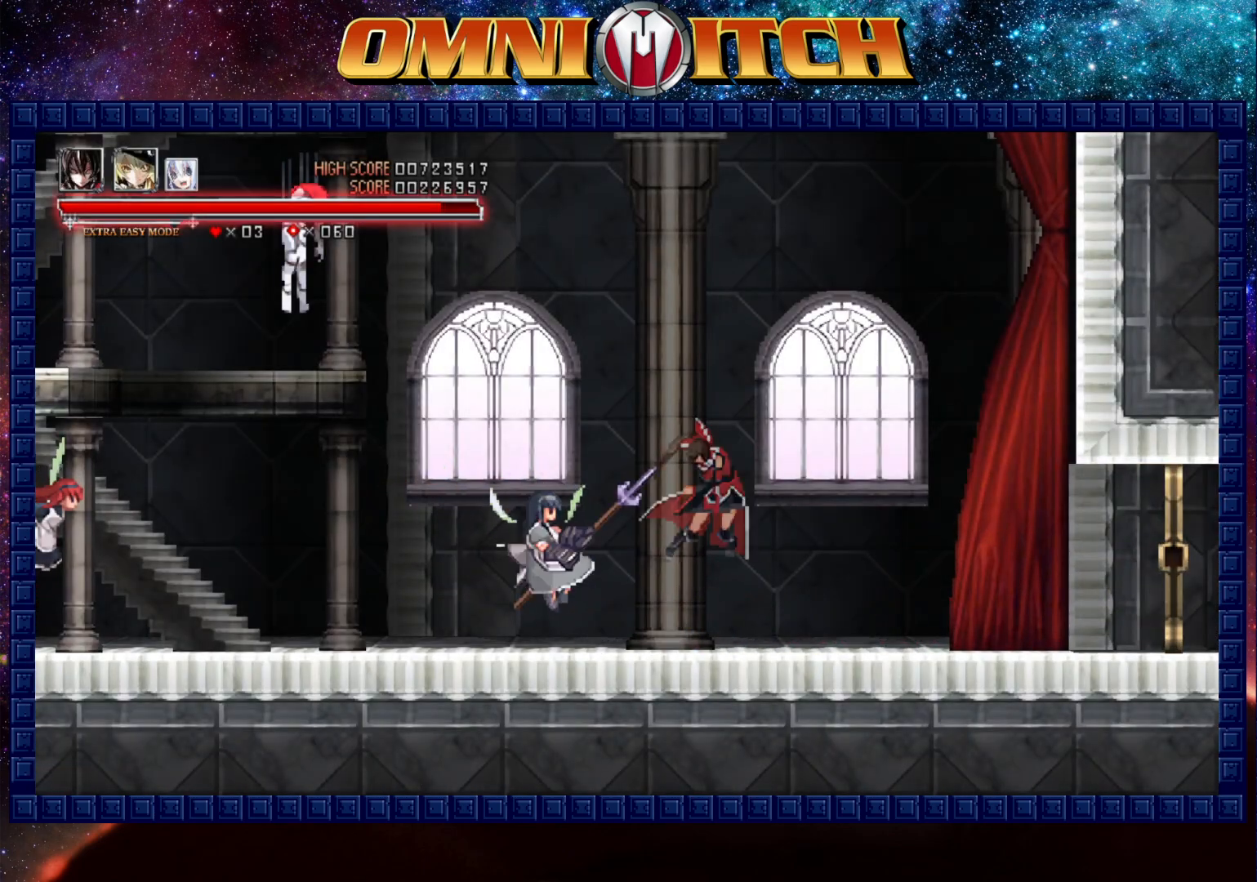
{"buttons": ["R2", "DPAD_LEFT"], "left_stick": "center", "button_events": [[217, "R2", "up"], [467, "R2", "down"]]}
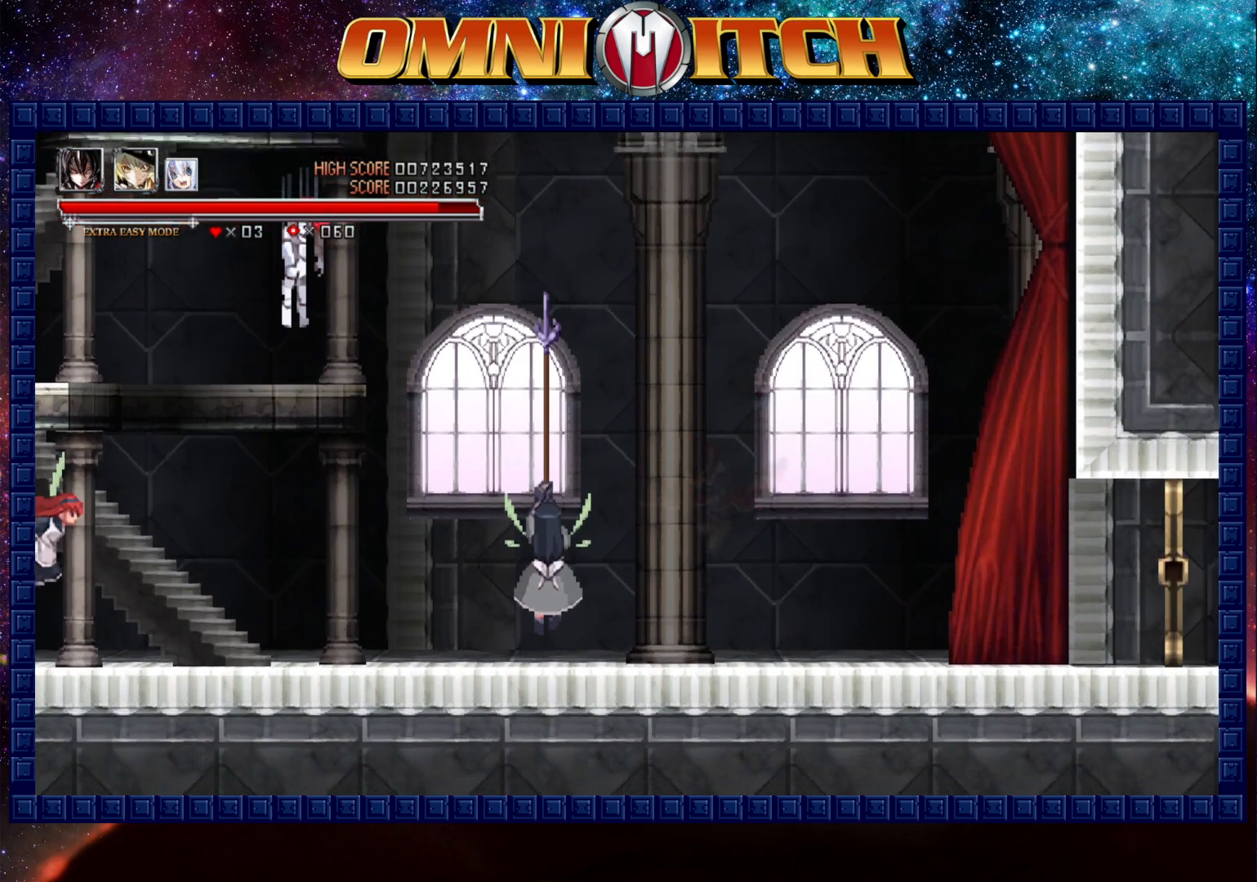
{"buttons": ["R2", "DPAD_LEFT"], "left_stick": "up", "button_events": [[217, "R2", "up"], [300, "R2", "down"]]}
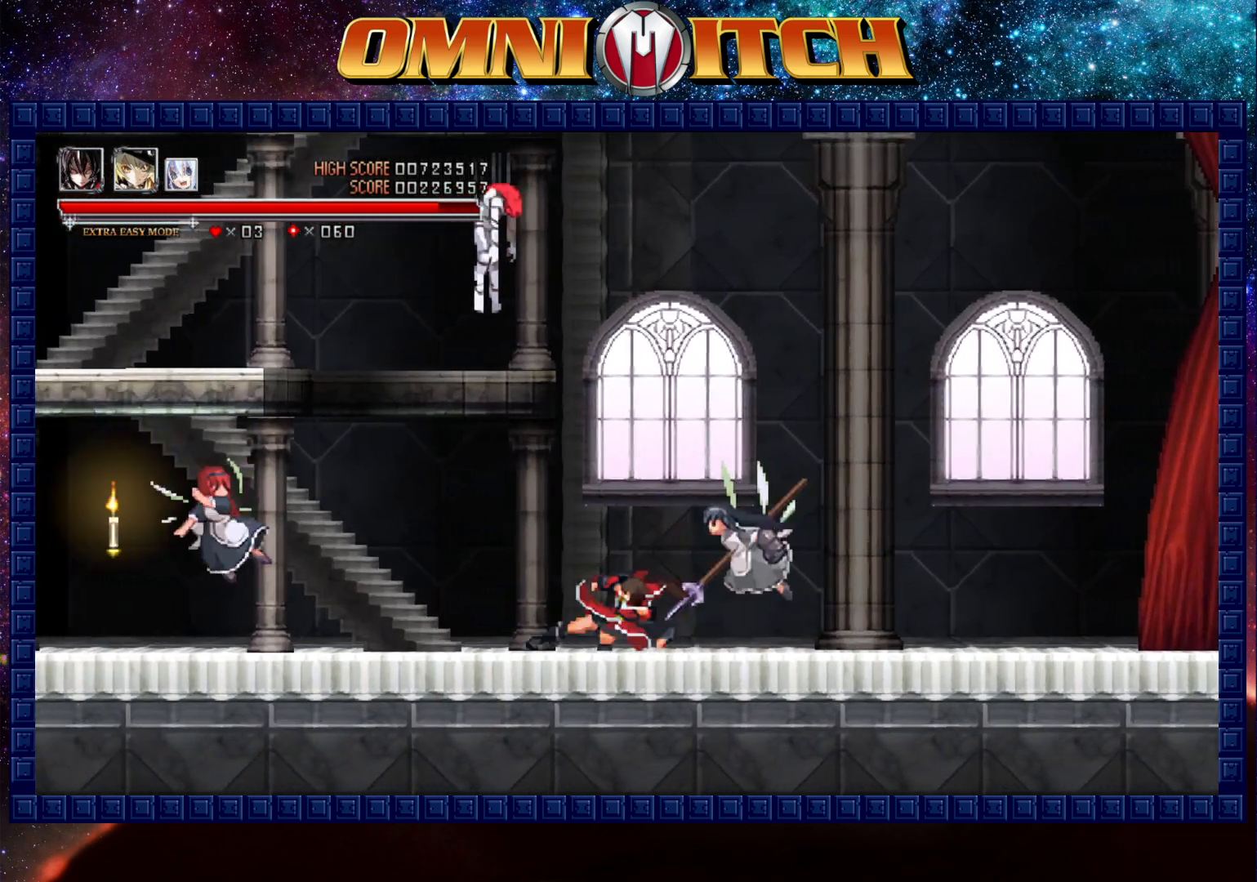
{"buttons": ["A", "B", "DPAD_LEFT"], "left_stick": "center", "button_events": [[50, "R2", "up"], [200, "B", "down"], [283, "A", "down"]]}
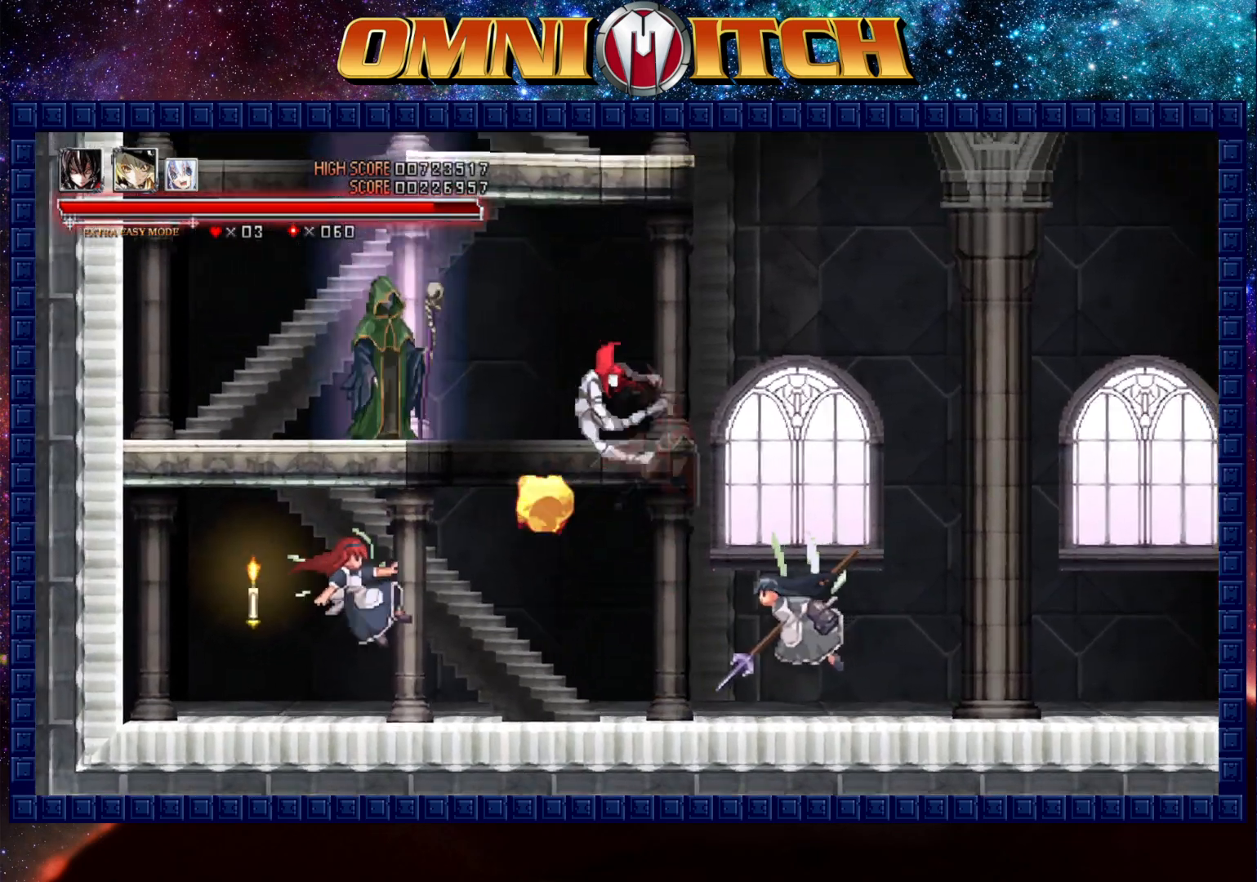
{"buttons": ["A", "DPAD_LEFT"], "left_stick": "center", "button_events": [[133, "A", "up"], [167, "B", "up"], [283, "A", "down"]]}
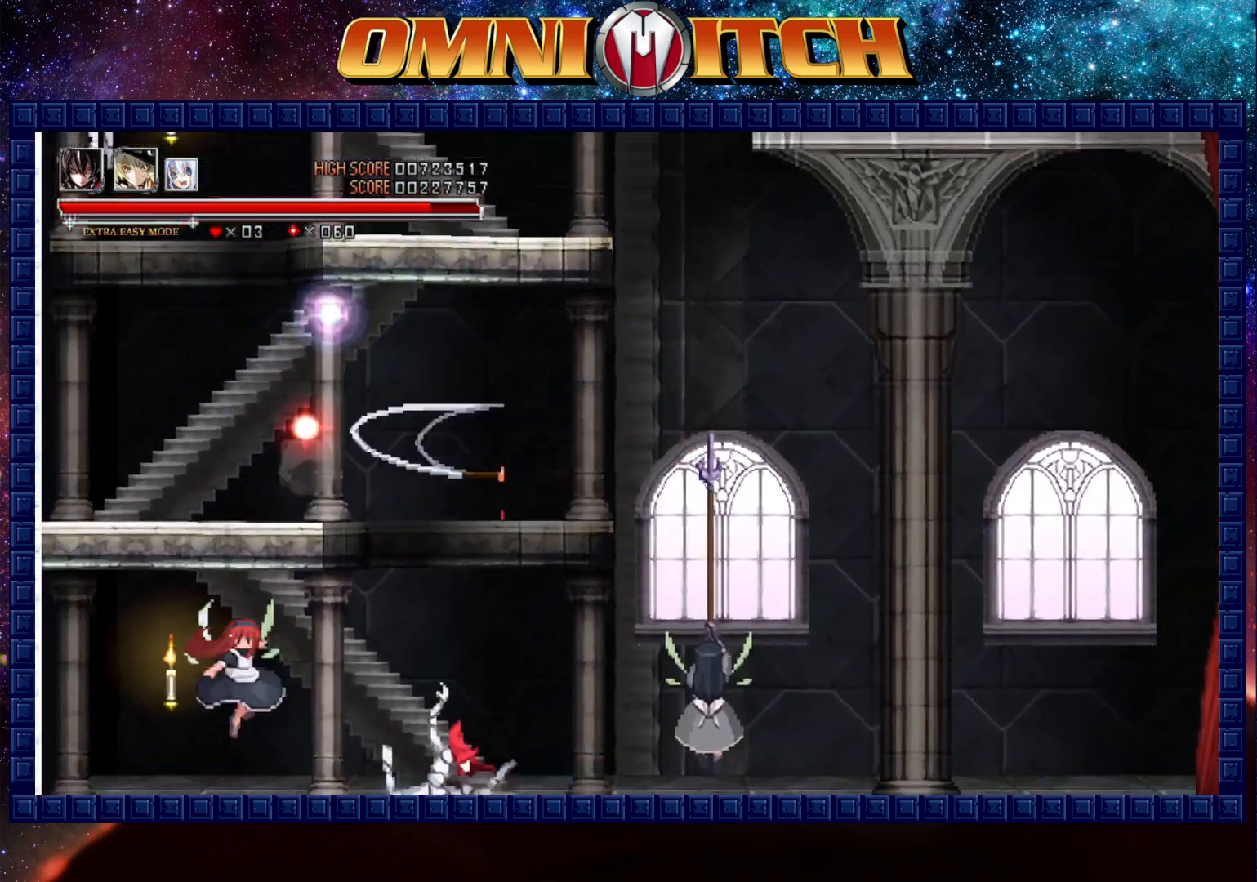
{"buttons": ["B", "DPAD_LEFT"], "left_stick": "center", "button_events": [[133, "A", "up"], [283, "B", "down"]]}
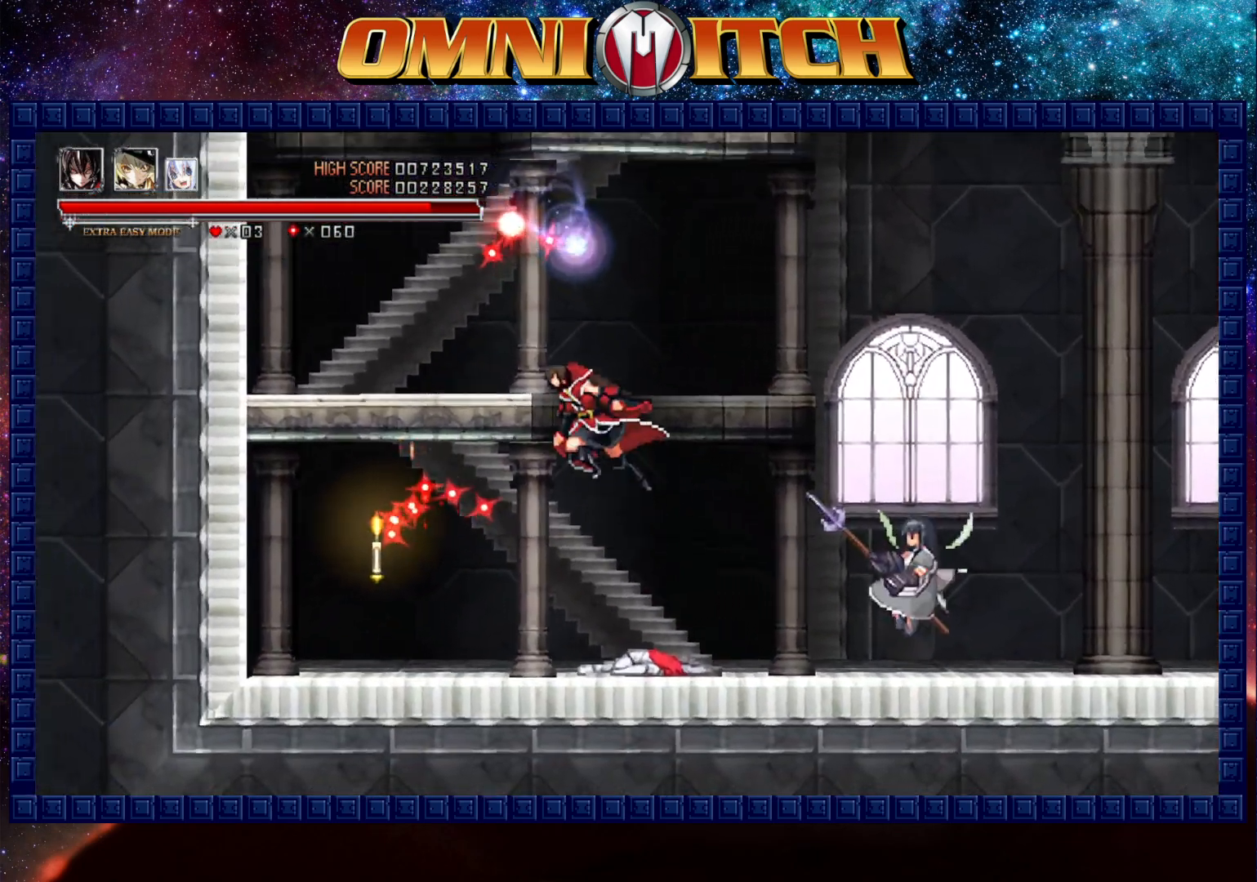
{"buttons": ["B"], "left_stick": "center", "button_events": [[283, "B", "up"], [400, "DPAD_LEFT", "up"], [417, "B", "down"]]}
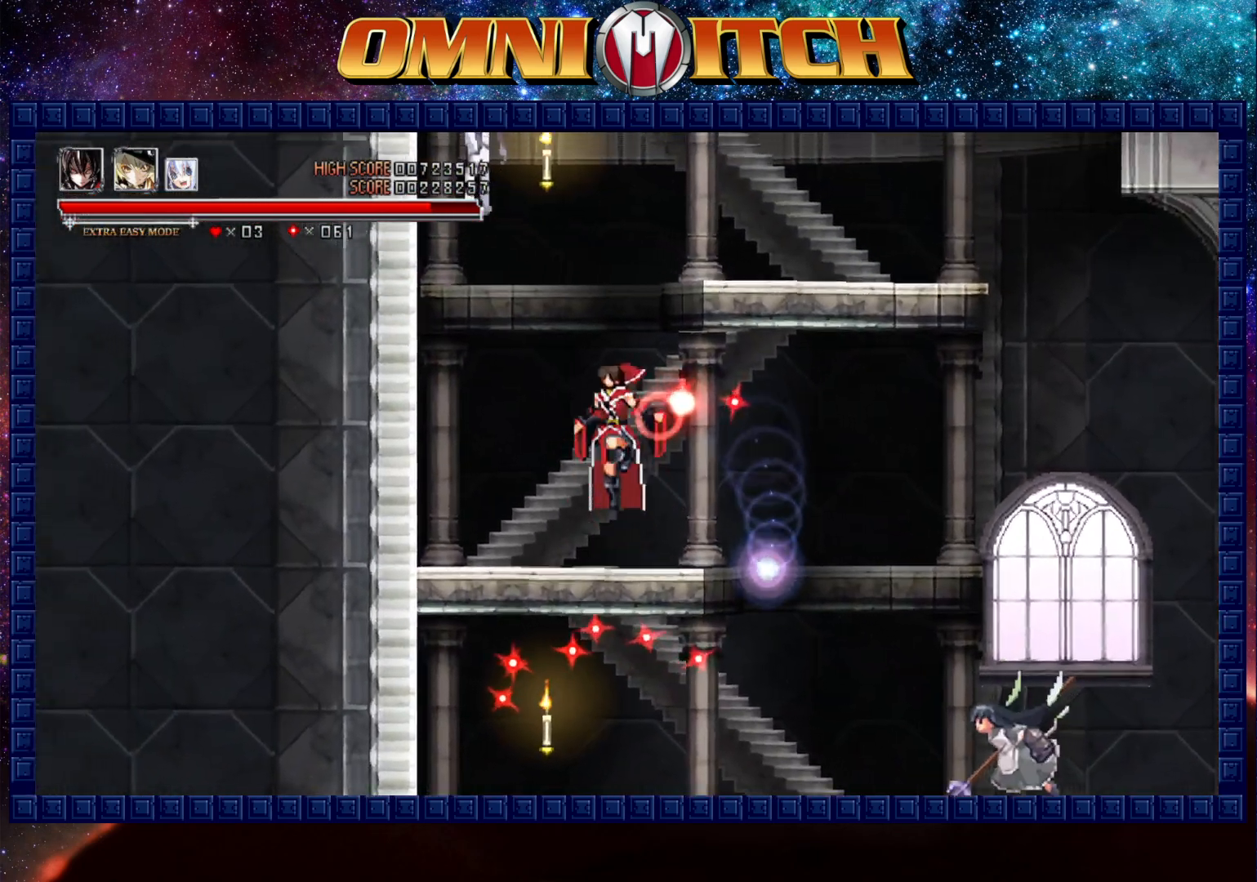
{"buttons": ["B", "DPAD_RIGHT"], "left_stick": "center", "button_events": [[50, "DPAD_RIGHT", "down"]]}
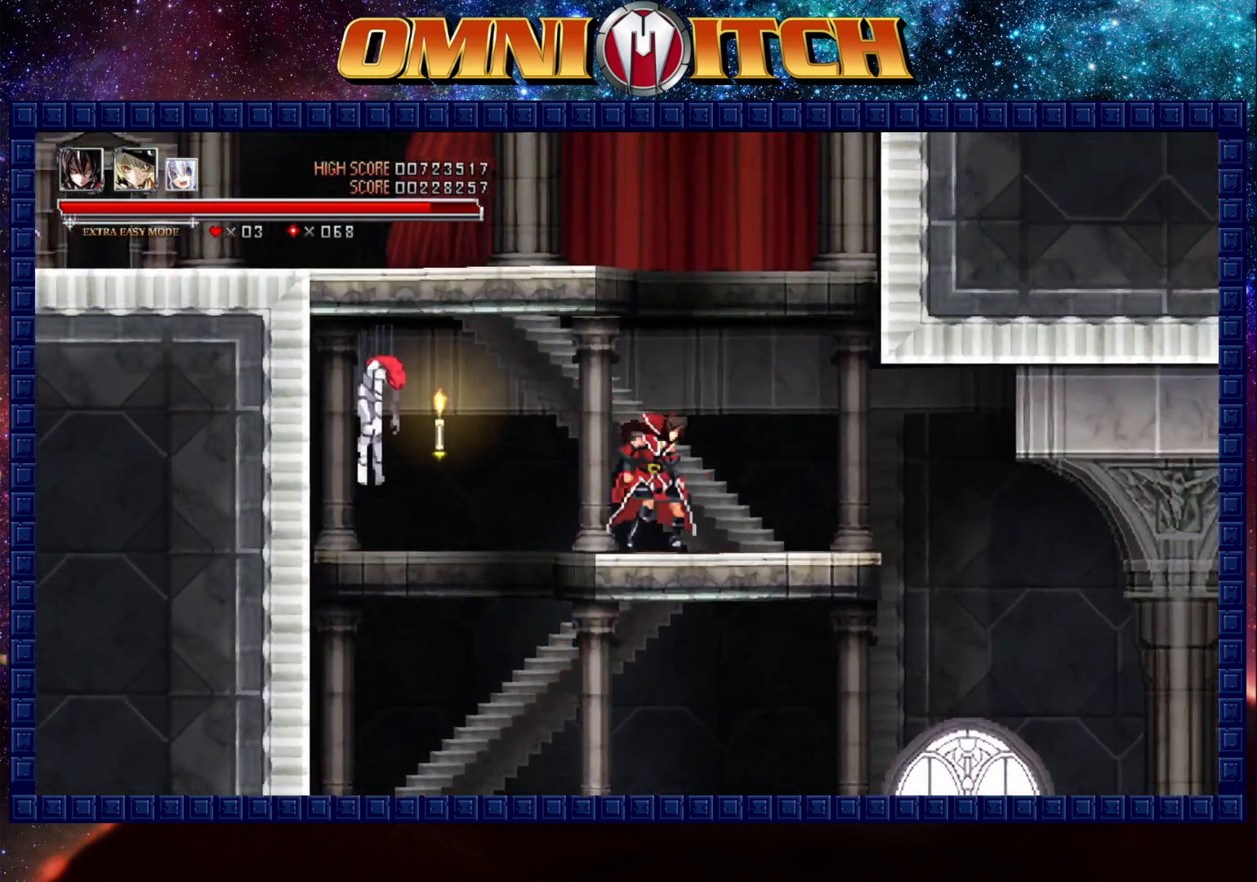
{"buttons": ["B", "DPAD_LEFT"], "left_stick": "center", "button_events": [[17, "B", "up"], [50, "DPAD_RIGHT", "up"], [117, "B", "down"], [350, "DPAD_LEFT", "down"], [417, "B", "up"], [500, "B", "down"]]}
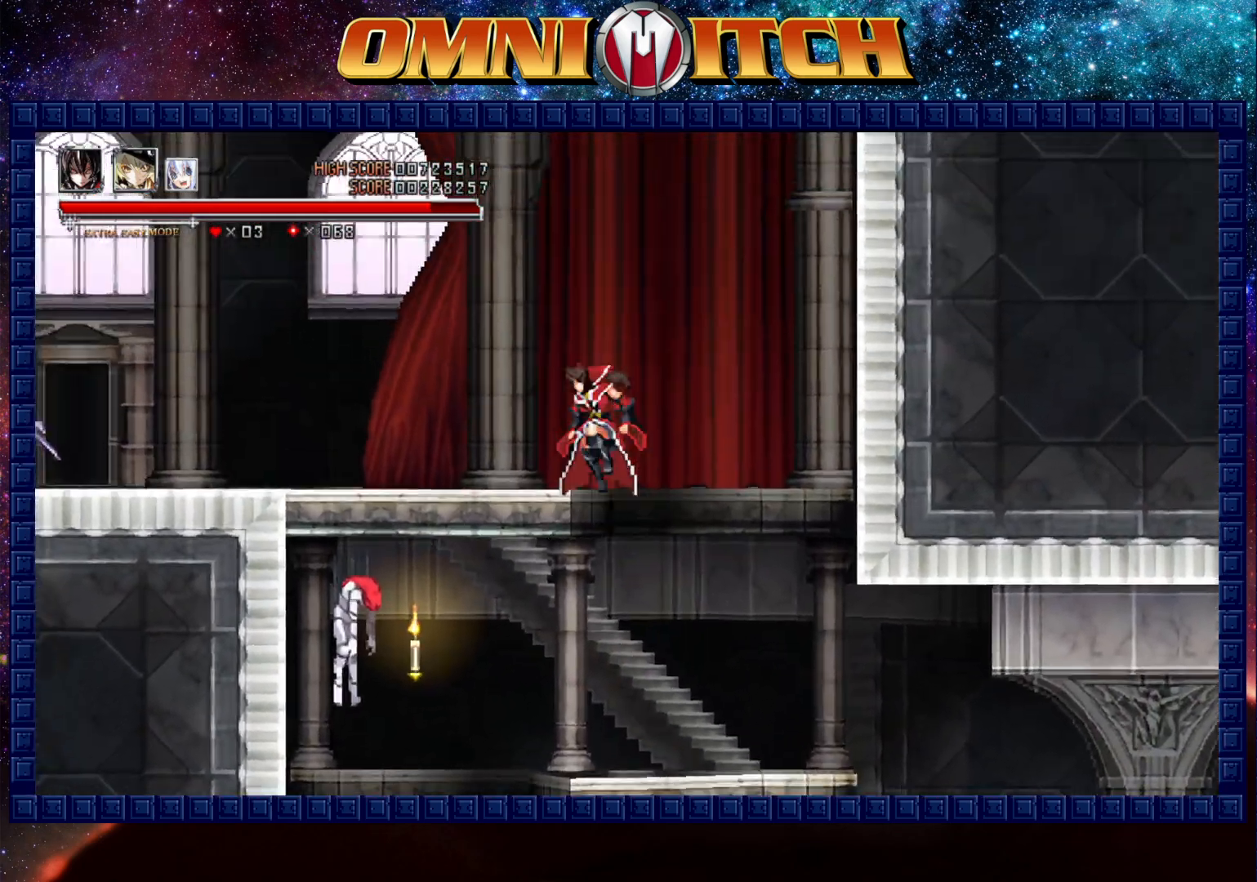
{"buttons": ["B", "DPAD_LEFT"], "left_stick": "center", "button_events": [[217, "B", "up"], [367, "B", "down"]]}
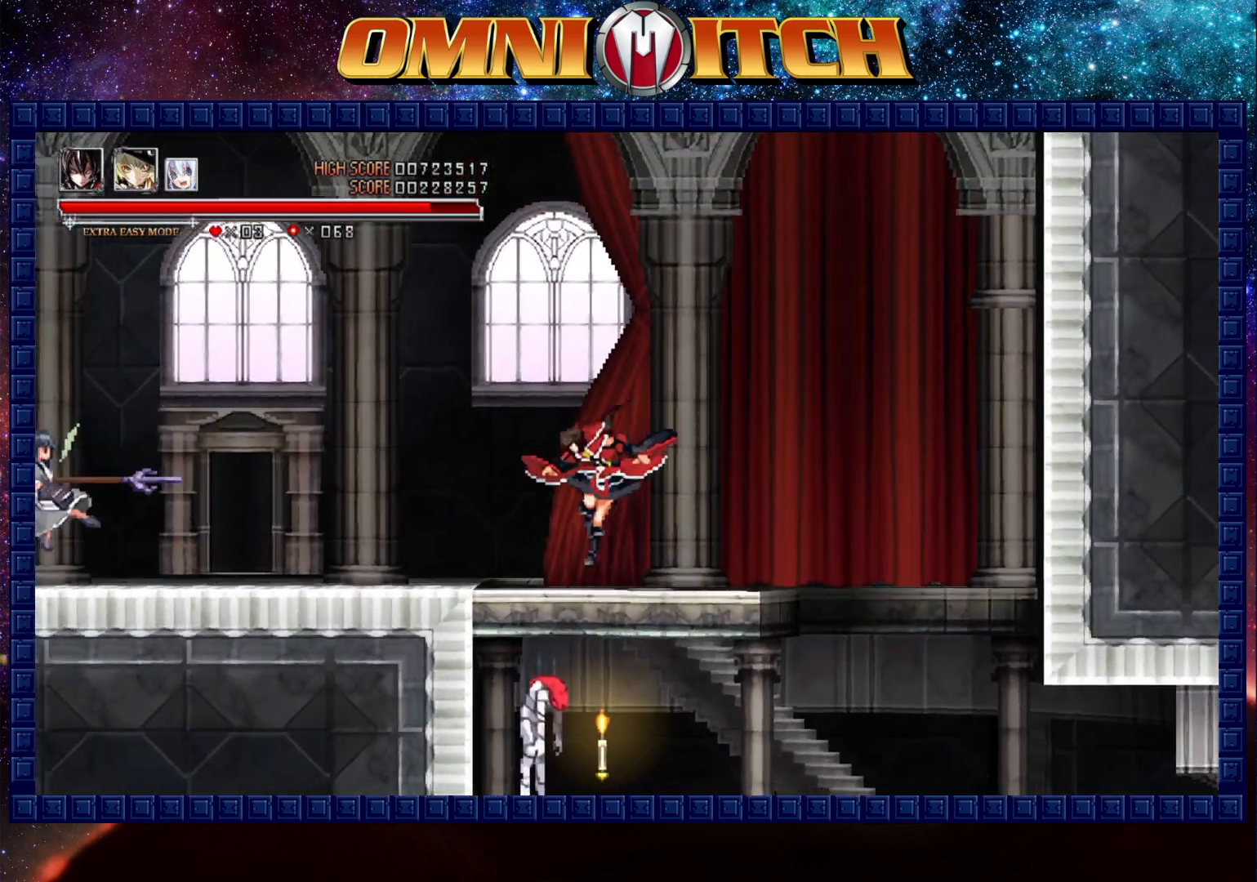
{"buttons": ["B", "DPAD_LEFT"], "left_stick": "center", "button_events": [[17, "B", "up"], [267, "B", "down"]]}